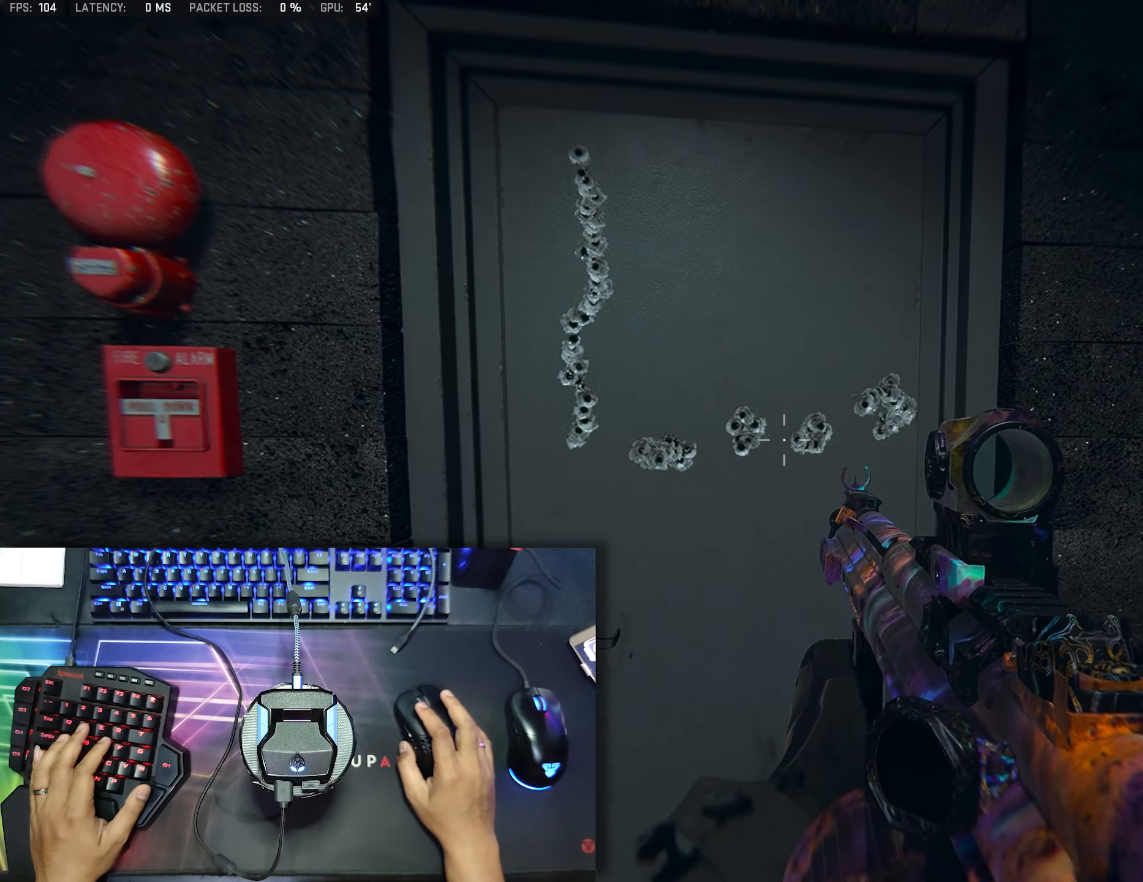
Gameplay with a controller (Xbox layout); each line is a JSON object with the inputs held at the frame after it. "events" lists button and stick changes between this image and that frame as [ms after this image, input, new state], when the widget could be followed in between.
{"buttons": [], "left_stick": "center", "right_stick": "center", "events": [[50, "right_stick", "left"], [134, "right_stick", "center"], [150, "left_stick", "up"], [284, "left_stick", "center"], [334, "right_stick", "down-right"], [400, "right_stick", "center"]]}
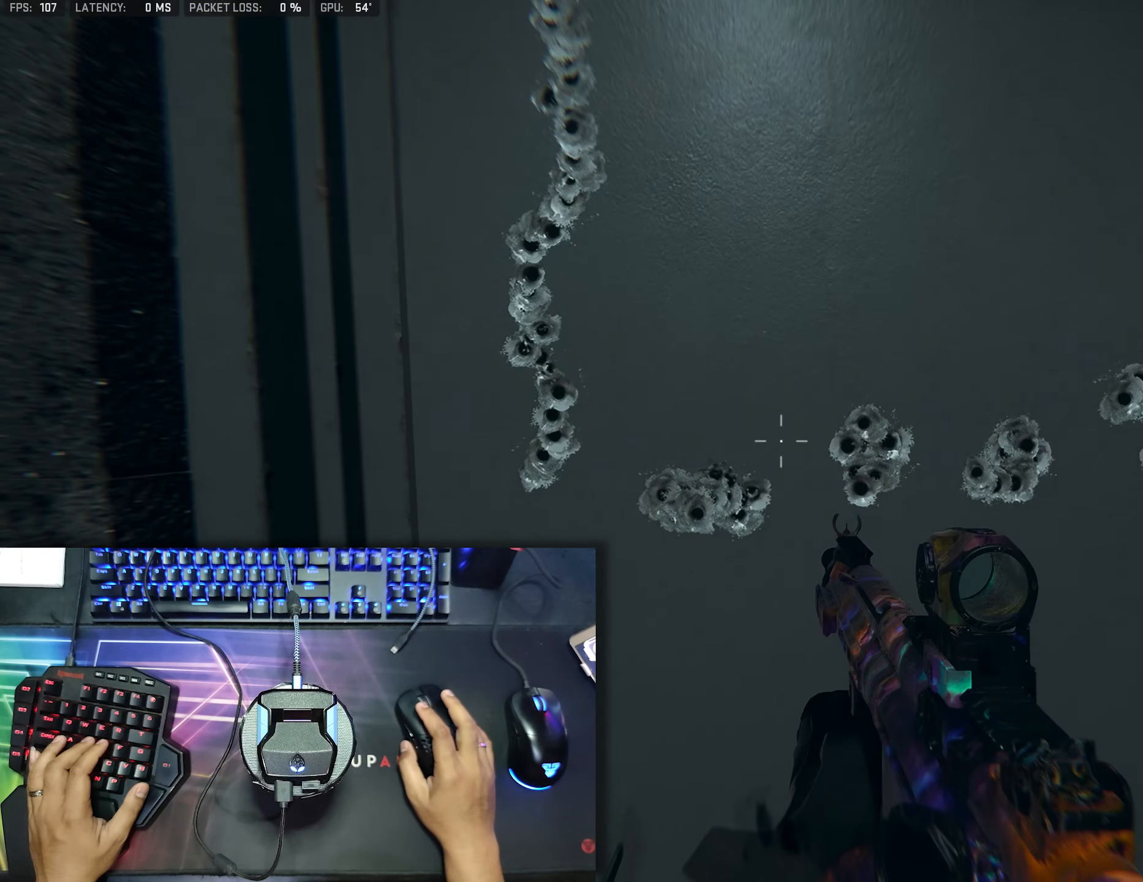
{"buttons": [], "left_stick": "center", "right_stick": "center", "events": [[67, "left_stick", "down"], [233, "left_stick", "center"]]}
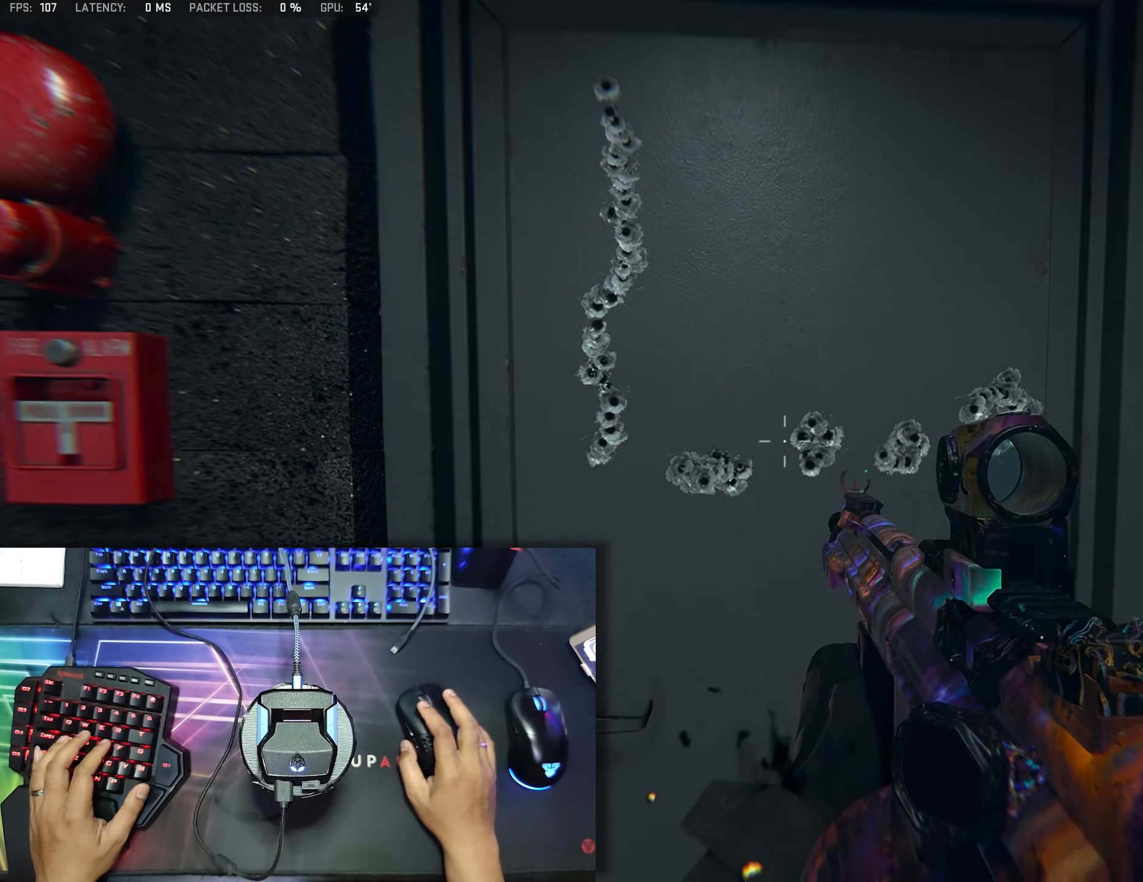
{"buttons": [], "left_stick": "center", "right_stick": "center", "events": [[133, "right_stick", "right"], [216, "right_stick", "center"]]}
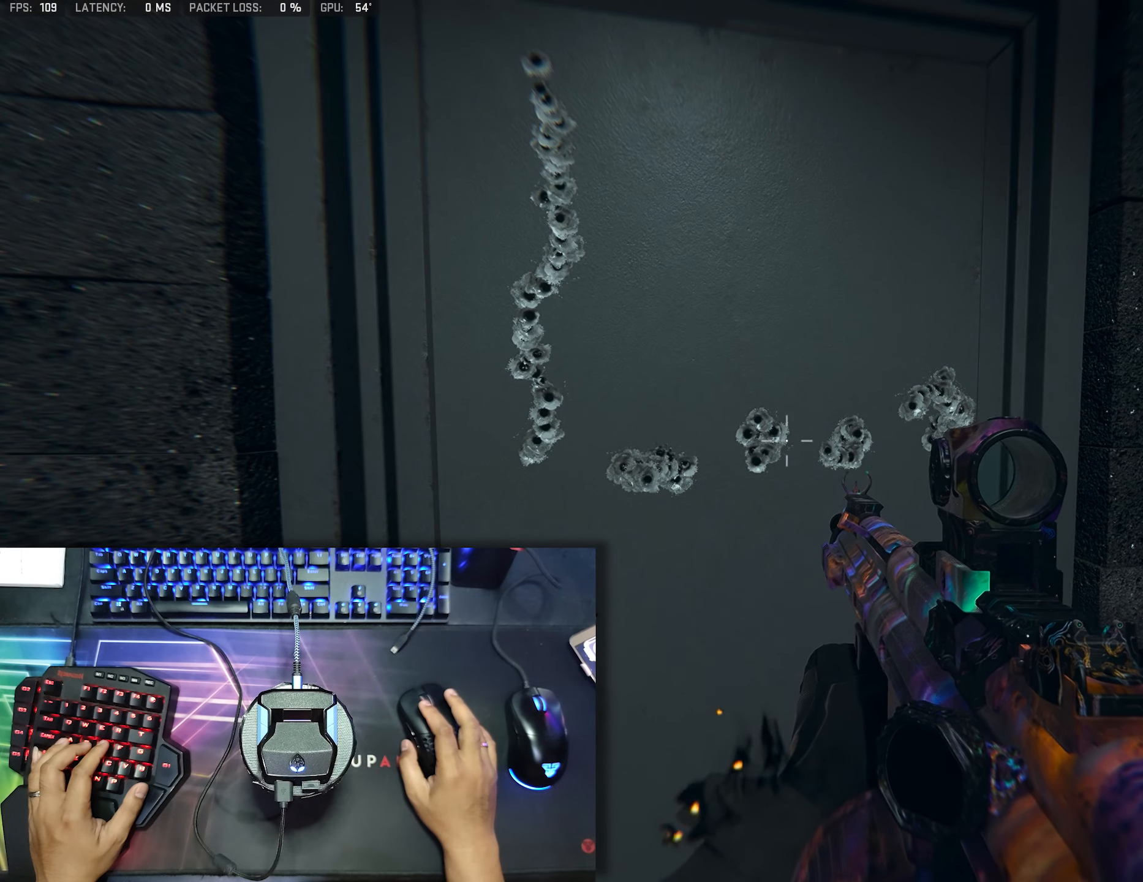
{"buttons": [], "left_stick": "center", "right_stick": "center", "events": []}
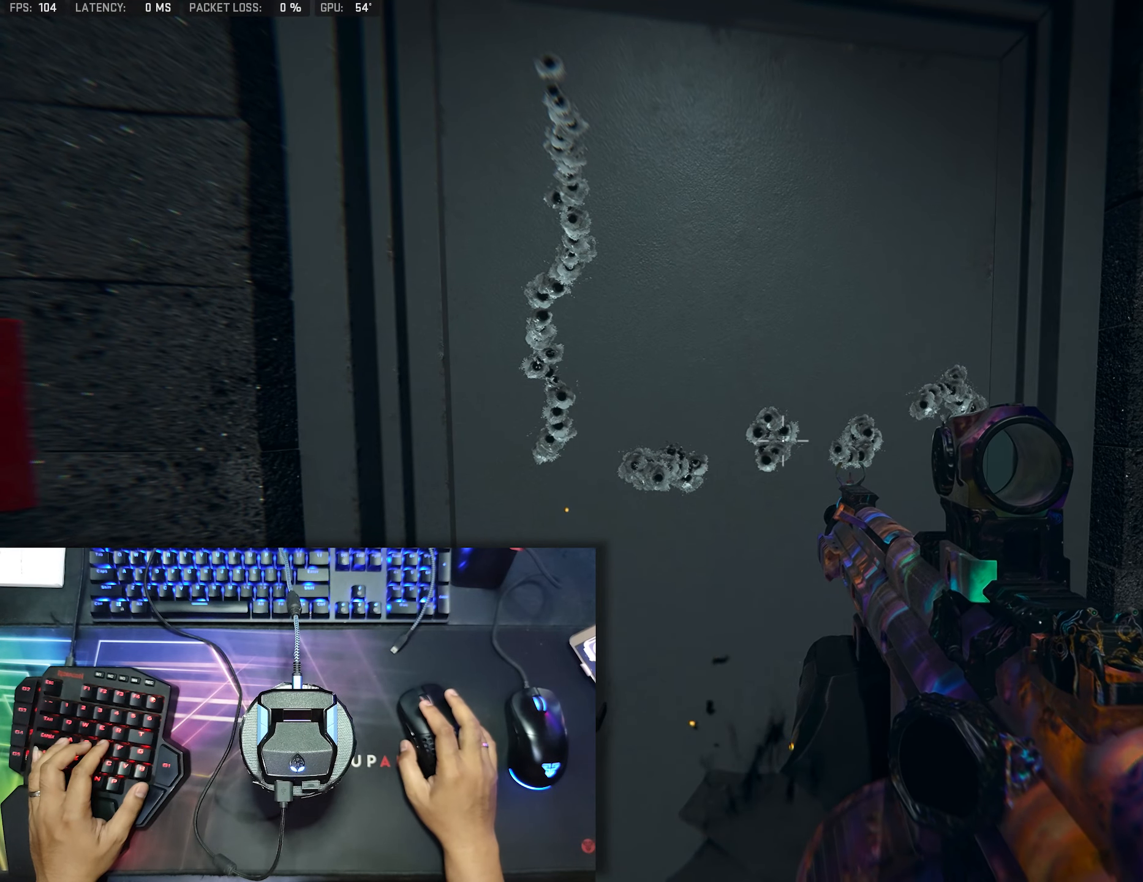
{"buttons": [], "left_stick": "center", "right_stick": "center", "events": []}
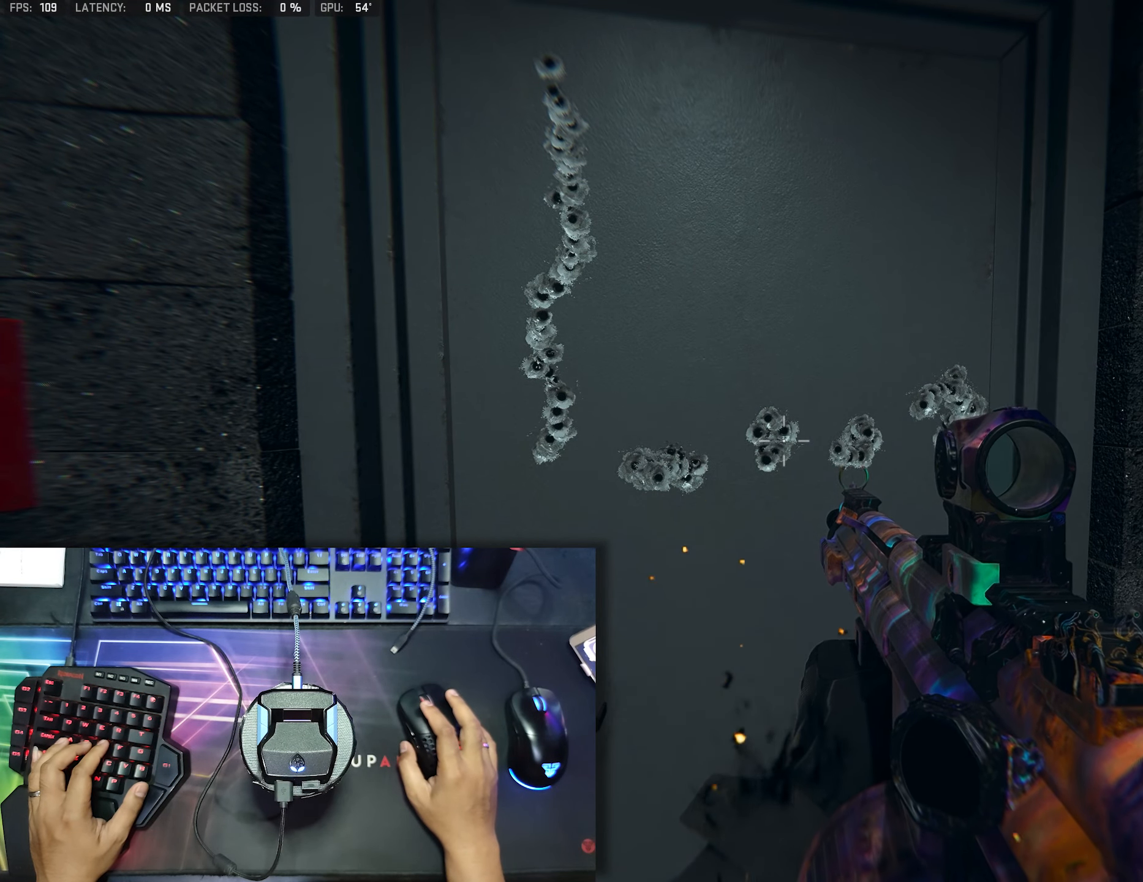
{"buttons": [], "left_stick": "center", "right_stick": "center", "events": []}
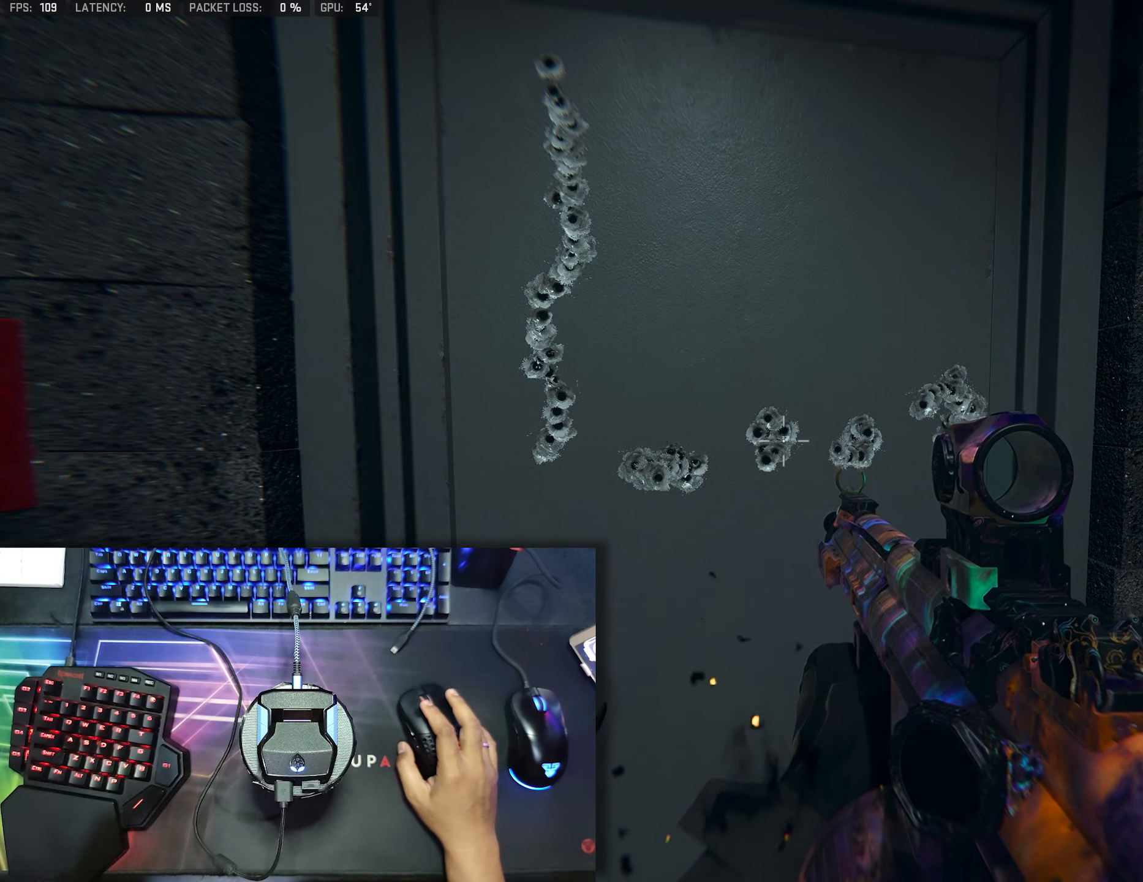
{"buttons": [], "left_stick": "center", "right_stick": "center", "events": []}
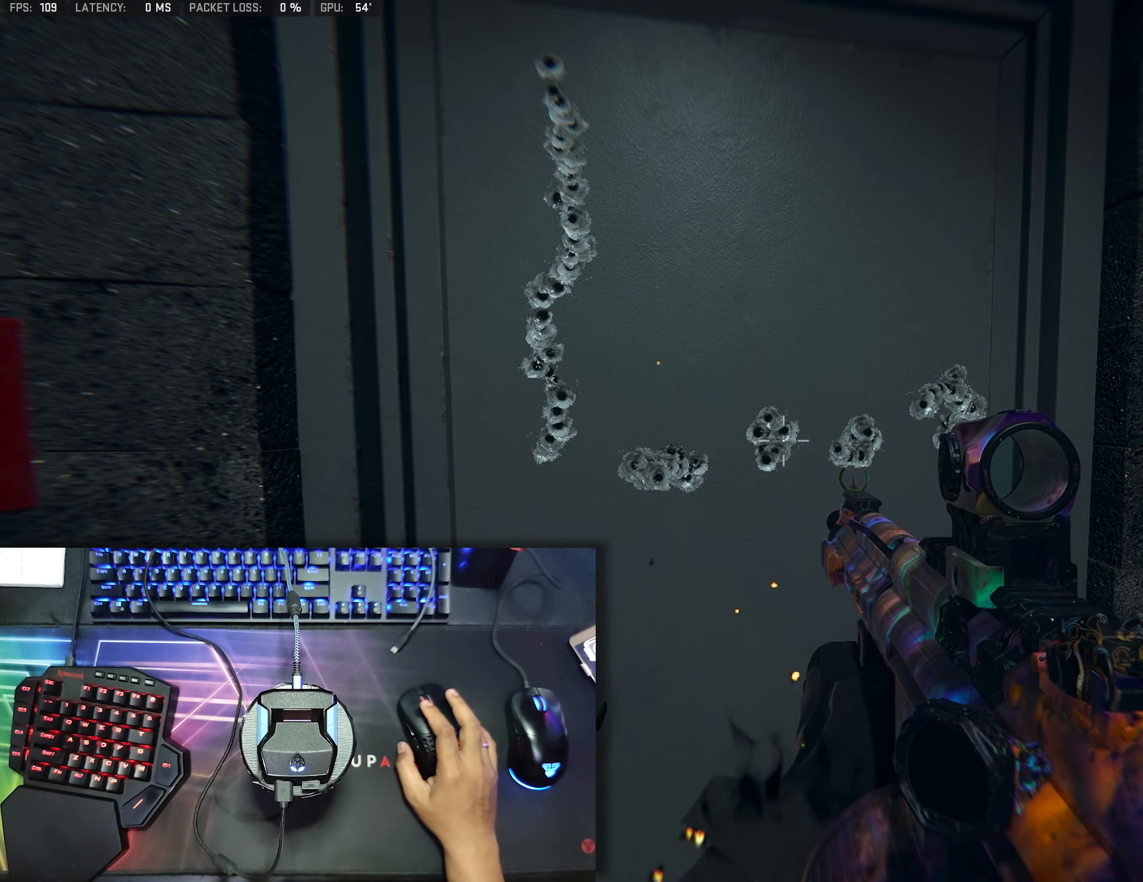
{"buttons": [], "left_stick": "center", "right_stick": "center", "events": []}
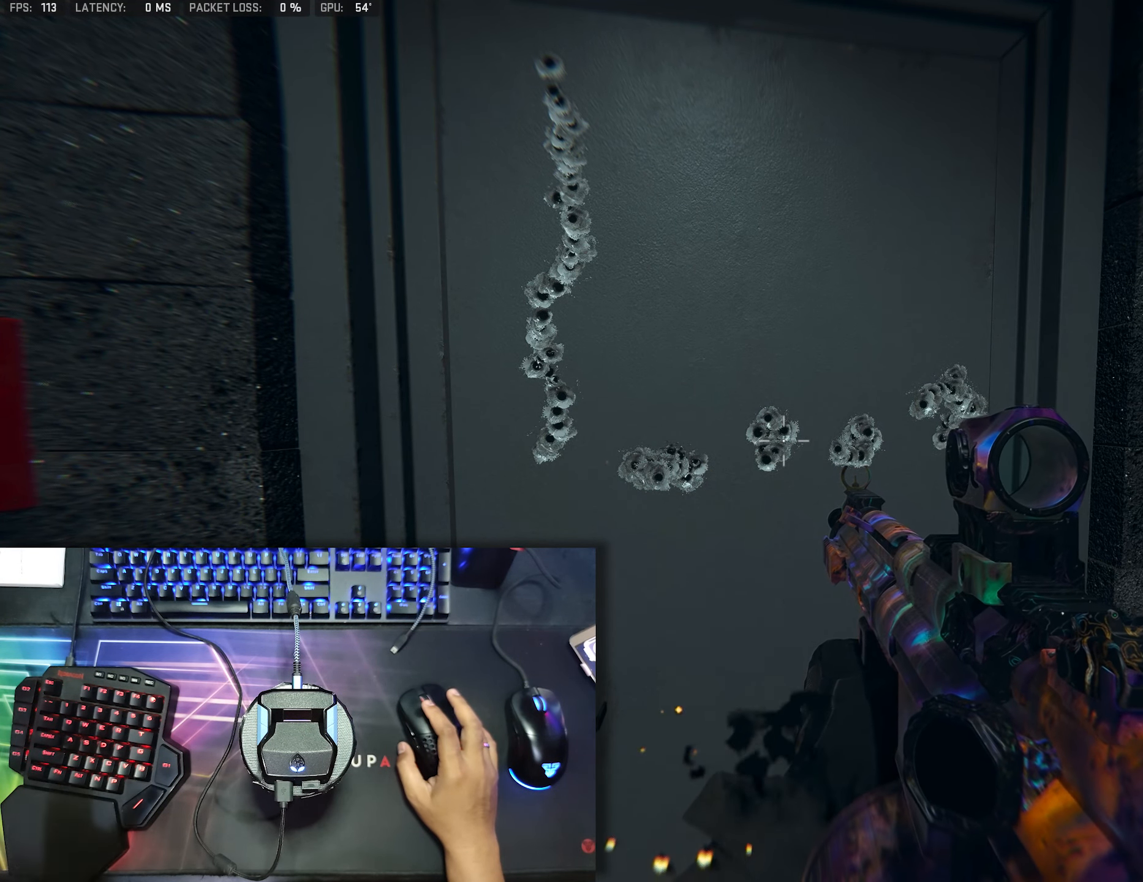
{"buttons": [], "left_stick": "center", "right_stick": "center", "events": []}
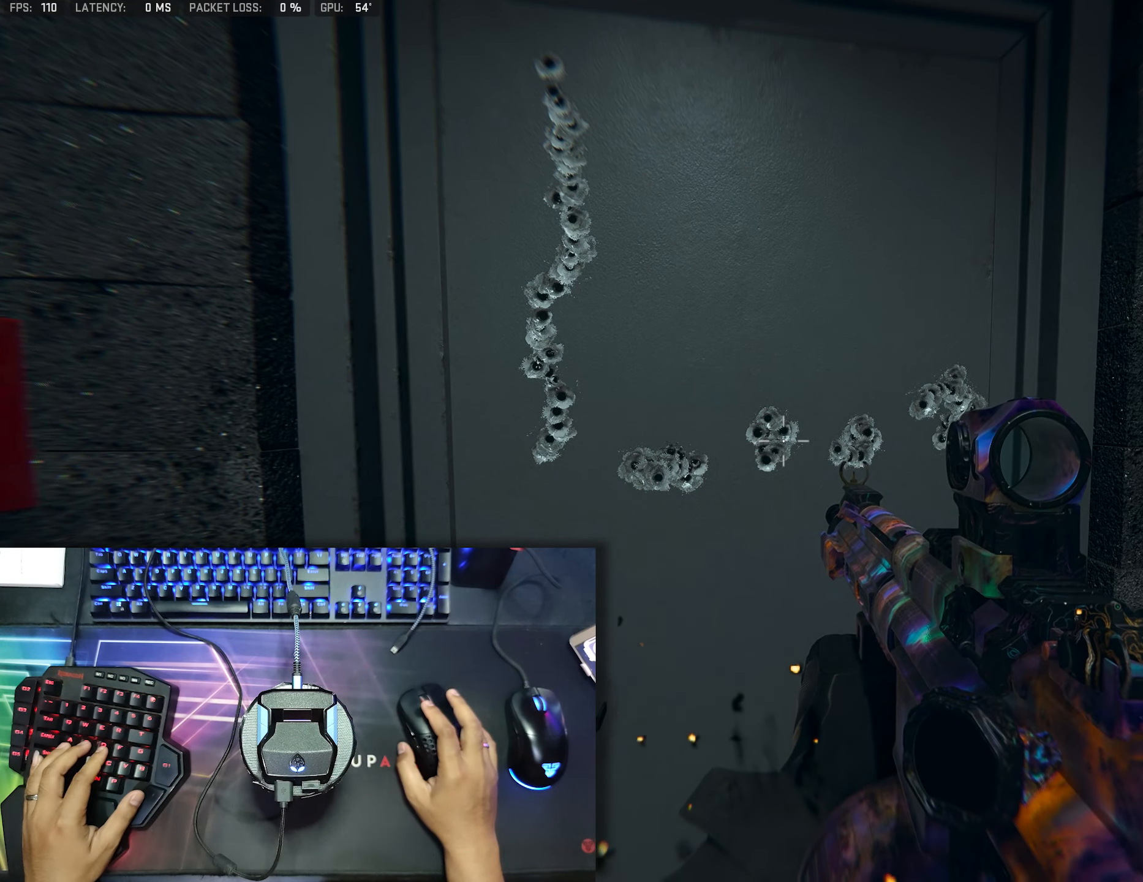
{"buttons": [], "left_stick": "center", "right_stick": "center", "events": []}
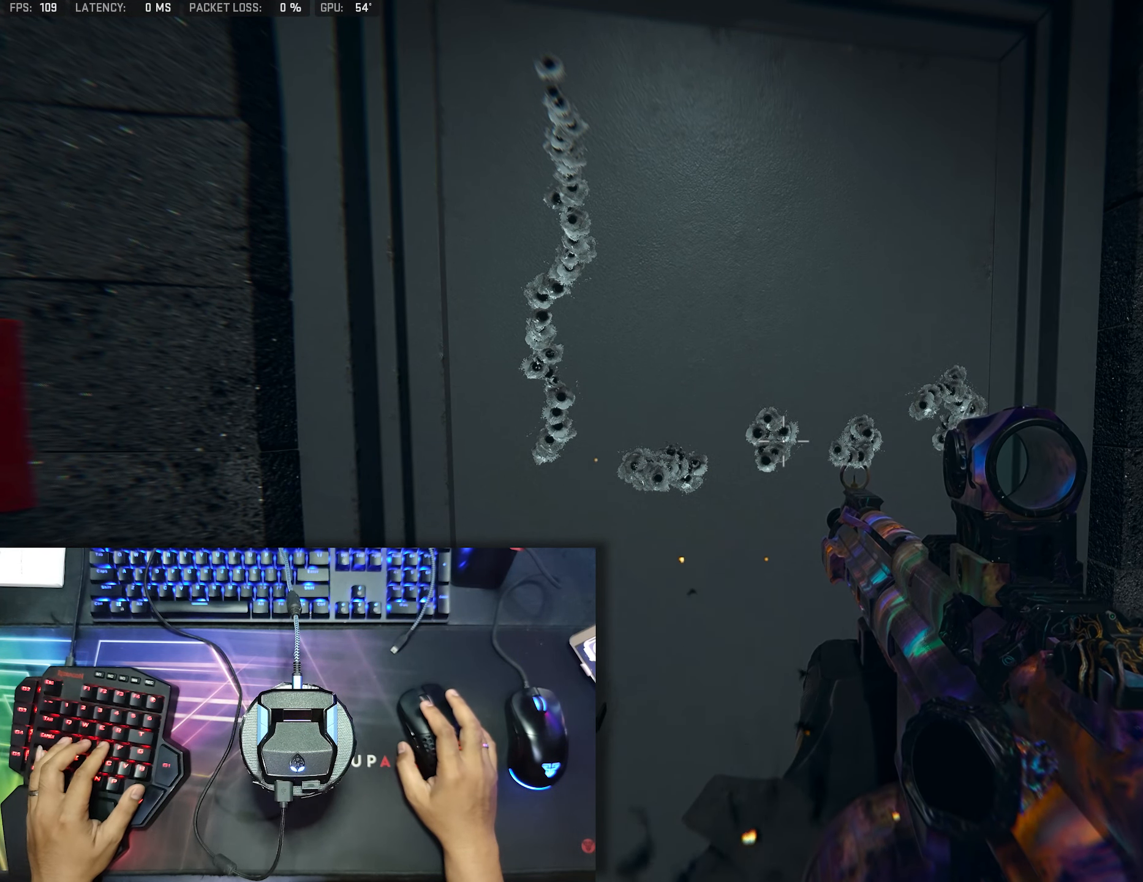
{"buttons": [], "left_stick": "center", "right_stick": "center", "events": []}
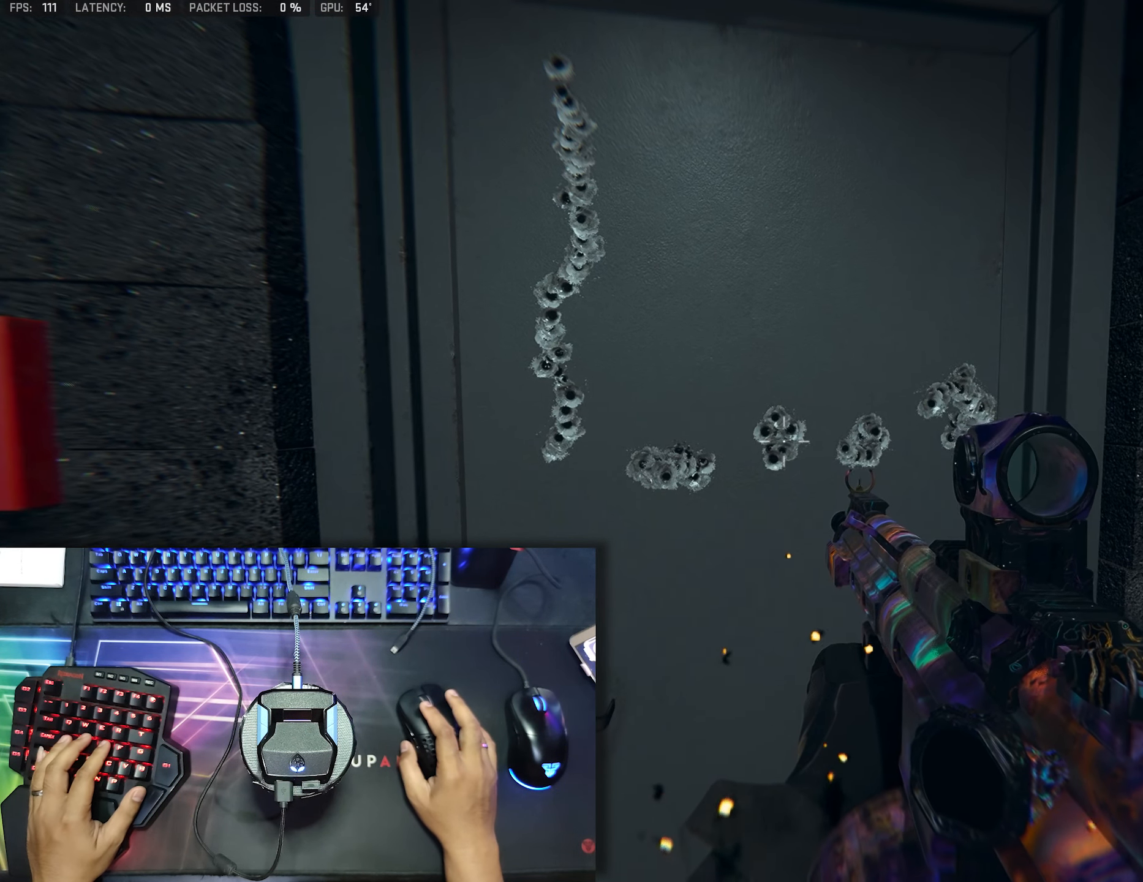
{"buttons": [], "left_stick": "center", "right_stick": "center", "events": []}
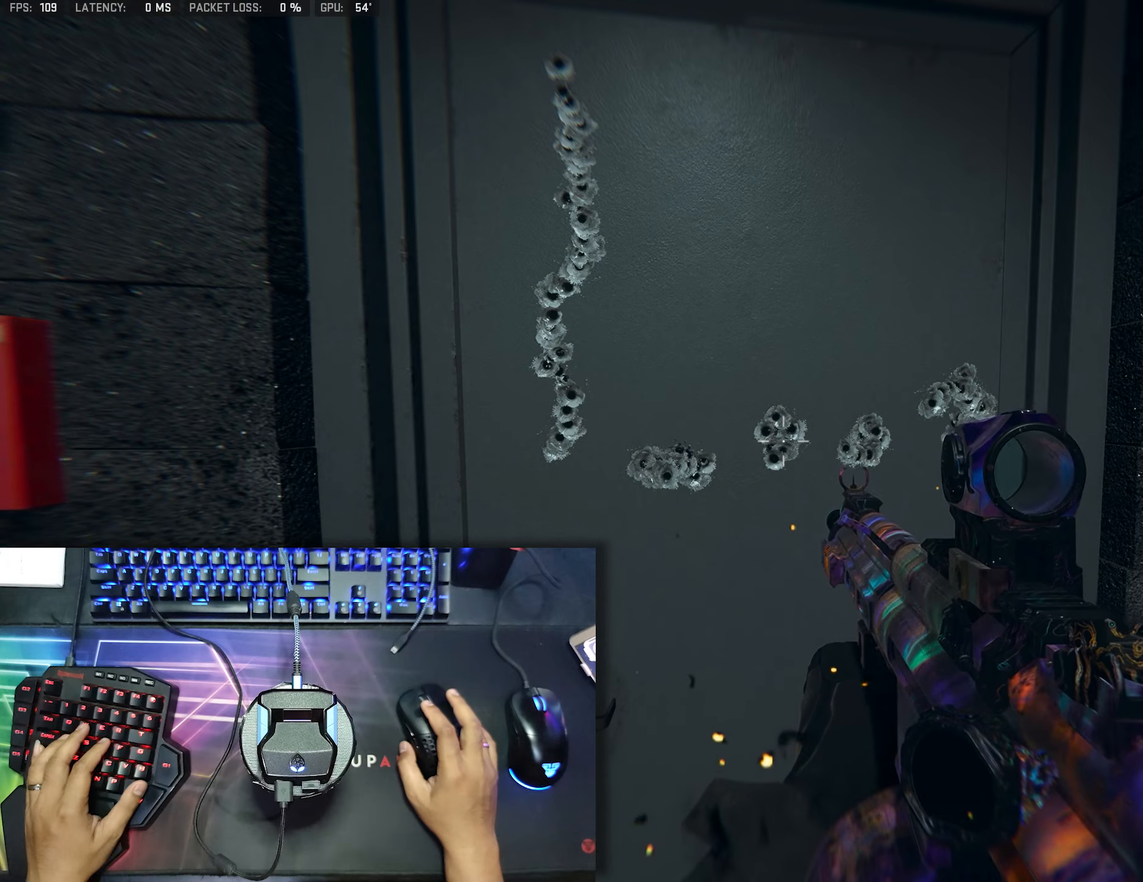
{"buttons": [], "left_stick": "center", "right_stick": "center", "events": []}
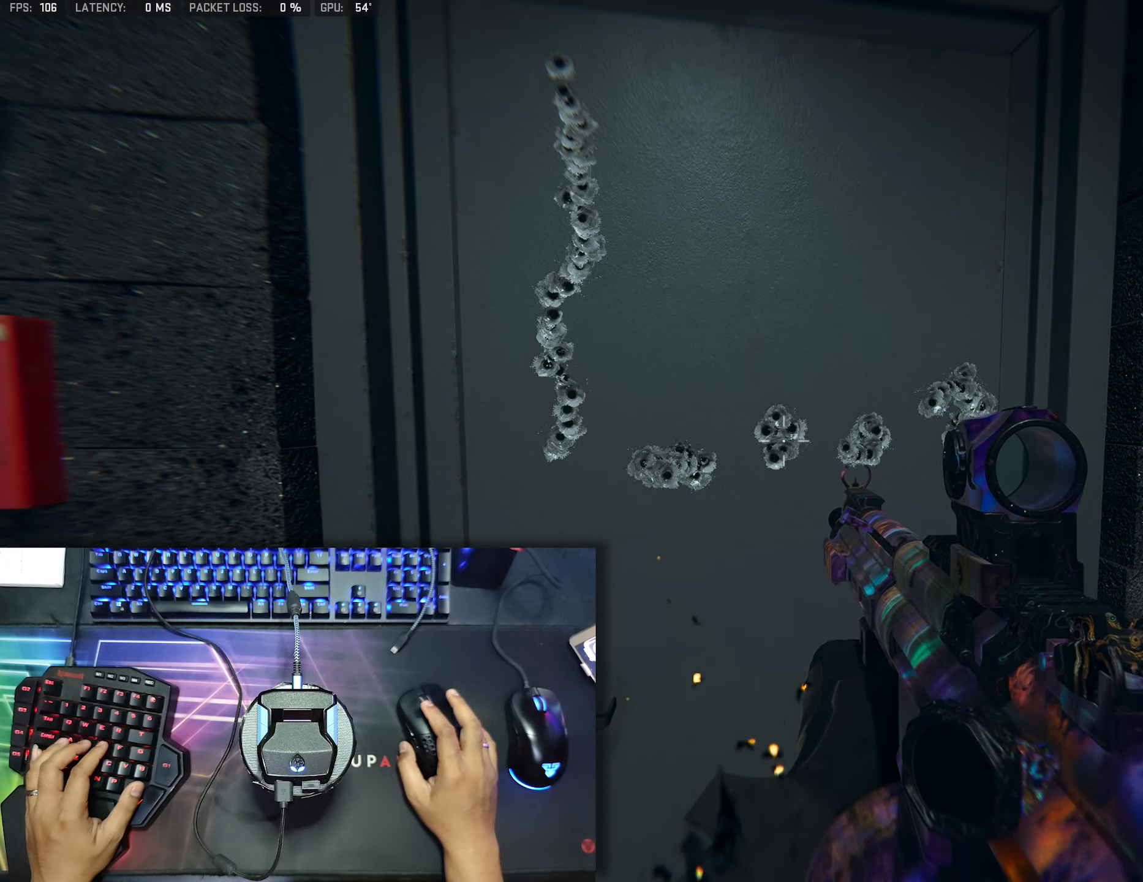
{"buttons": [], "left_stick": "up", "right_stick": "center", "events": [[167, "left_stick", "down"], [333, "left_stick", "center"], [483, "left_stick", "up"]]}
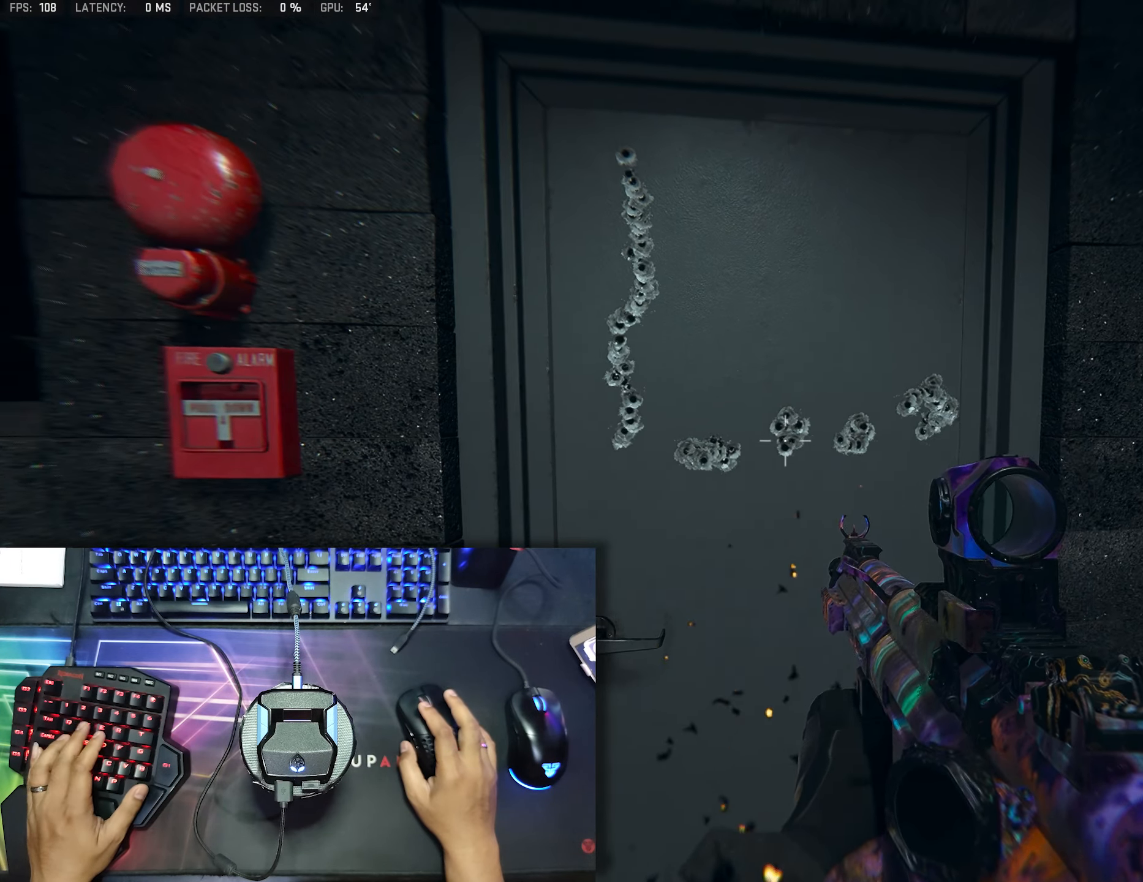
{"buttons": [], "left_stick": "down", "right_stick": "center", "events": [[150, "left_stick", "center"], [400, "left_stick", "down"]]}
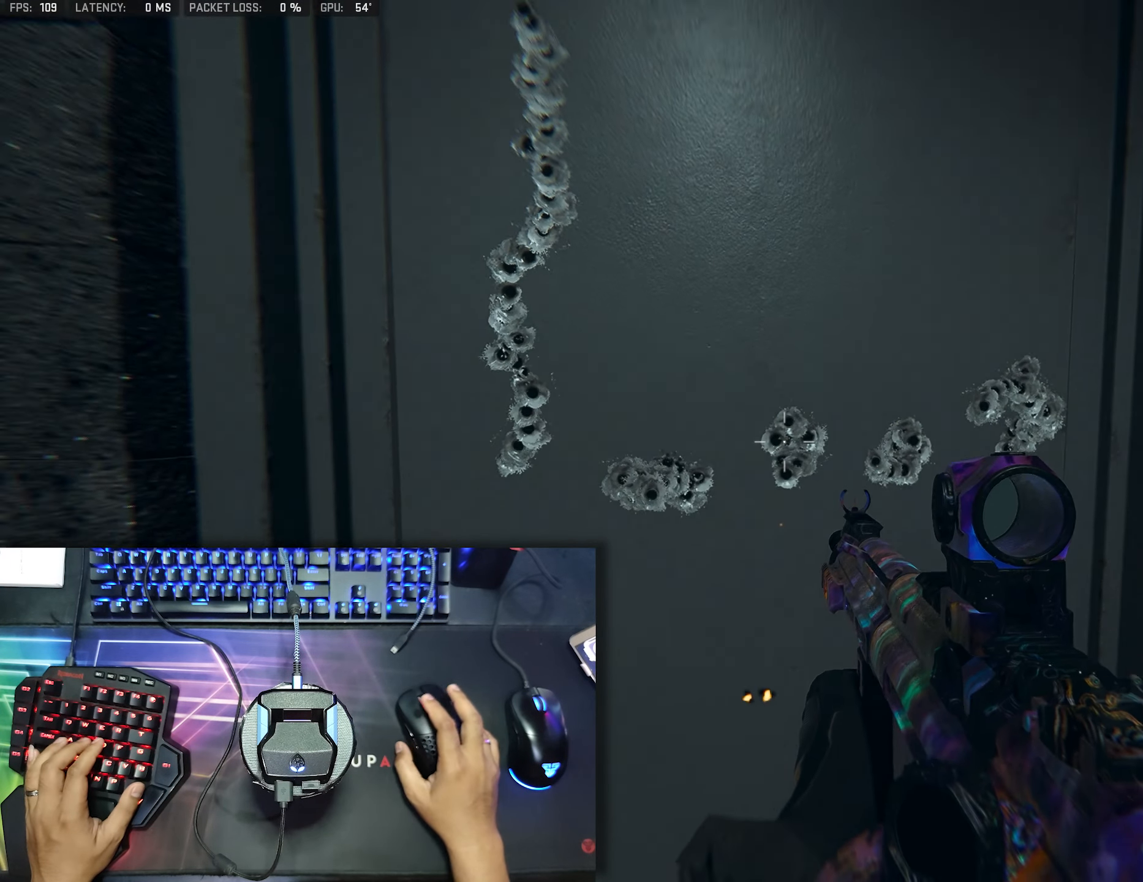
{"buttons": [], "left_stick": "center", "right_stick": "center", "events": [[83, "left_stick", "center"]]}
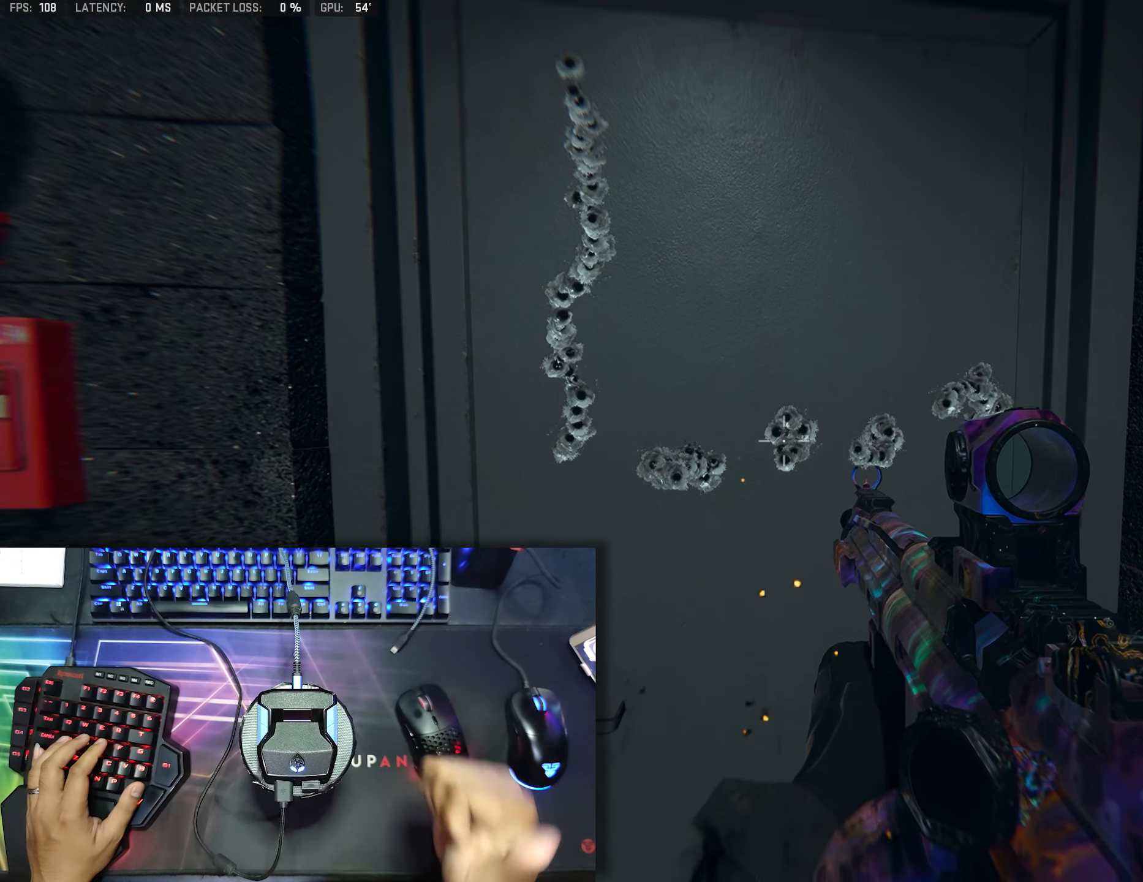
{"buttons": [], "left_stick": "center", "right_stick": "center", "events": []}
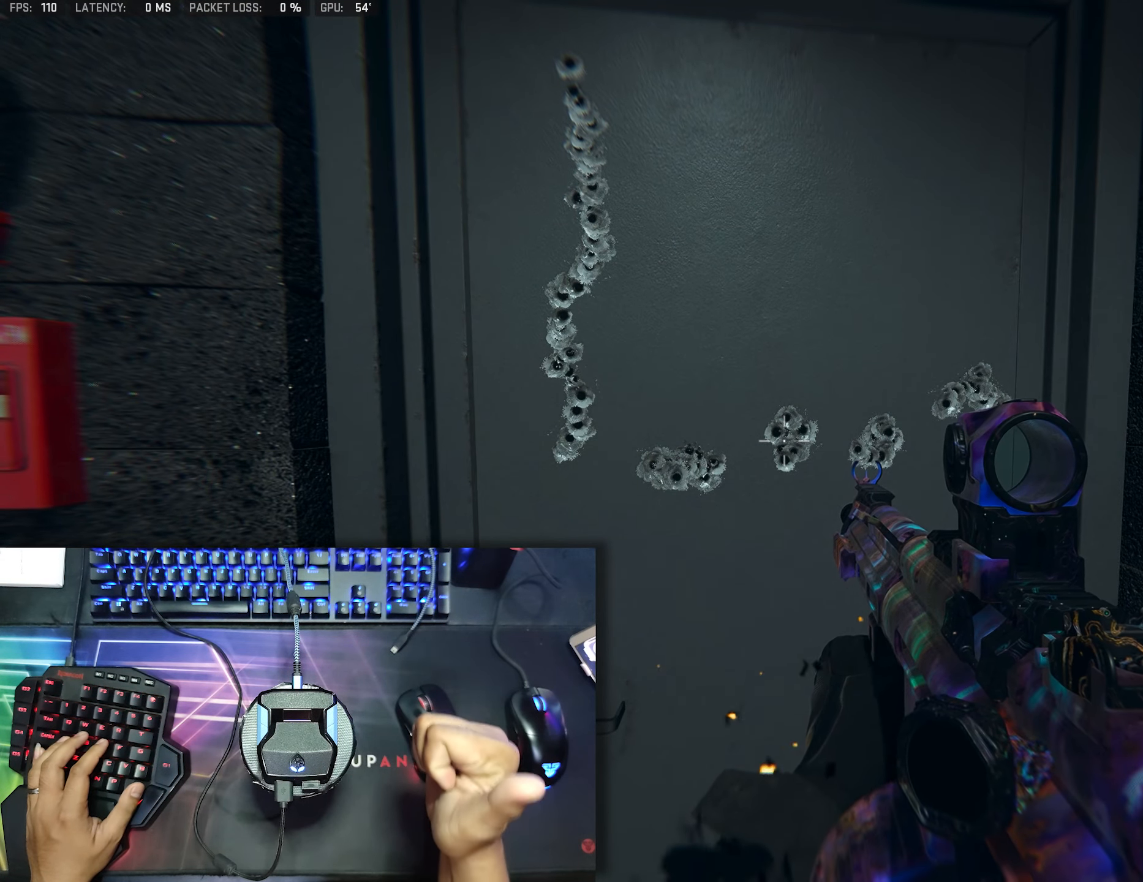
{"buttons": [], "left_stick": "center", "right_stick": "center", "events": []}
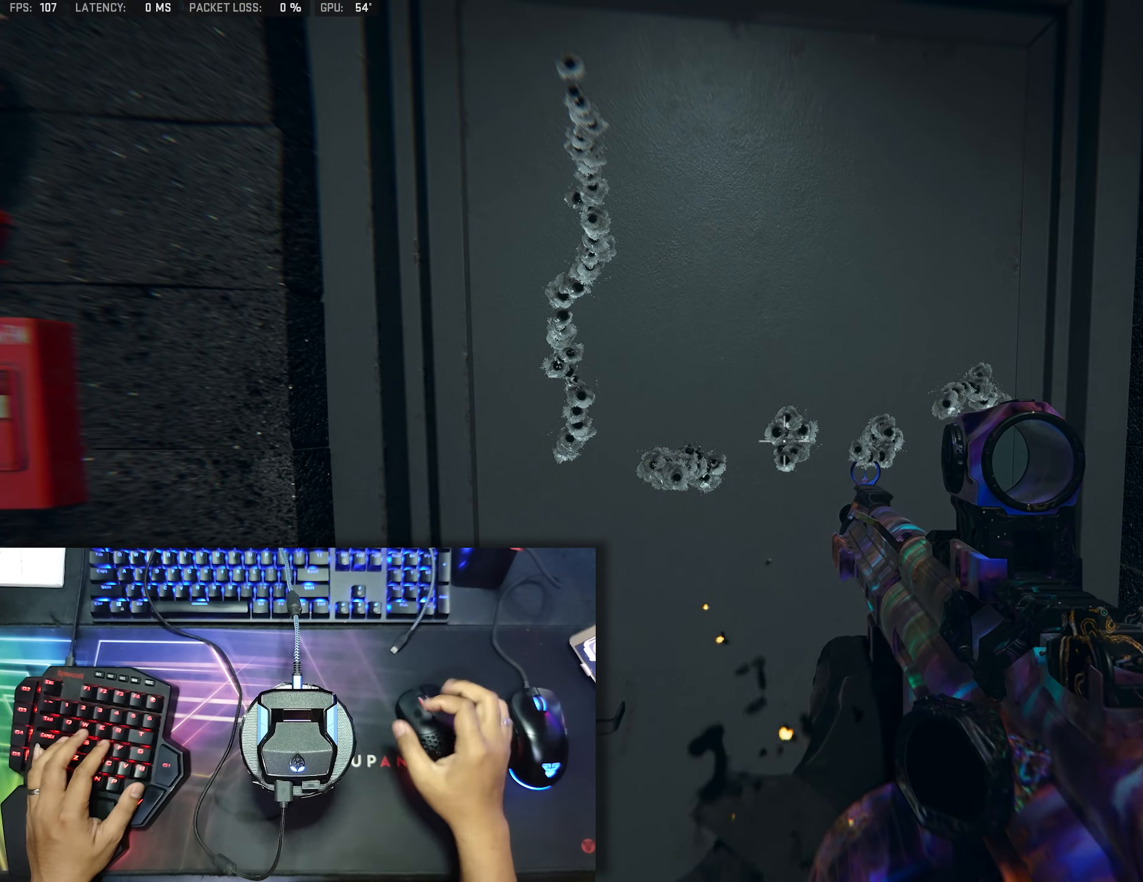
{"buttons": [], "left_stick": "center", "right_stick": "center", "events": []}
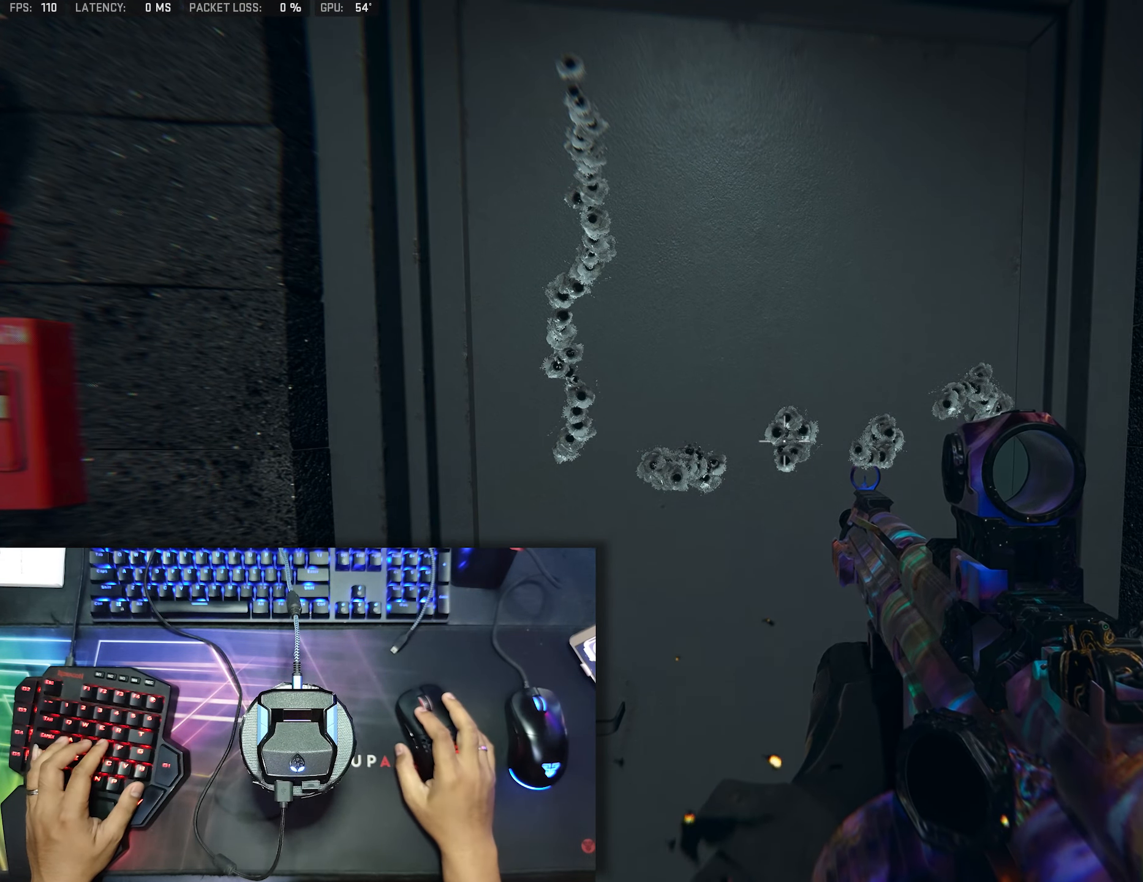
{"buttons": [], "left_stick": "left", "right_stick": "center", "events": [[167, "left_stick", "down"], [317, "left_stick", "center"], [483, "left_stick", "left"]]}
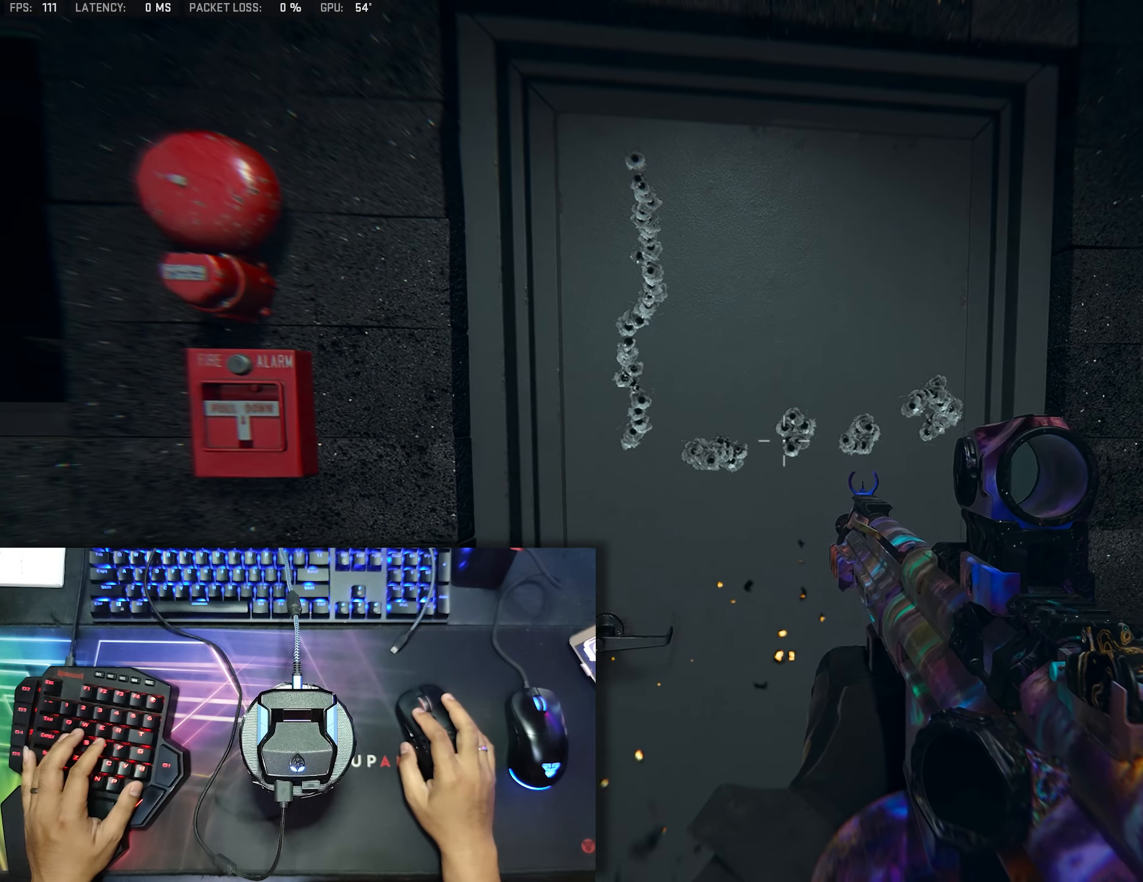
{"buttons": [], "left_stick": "center", "right_stick": "center", "events": [[83, "left_stick", "center"]]}
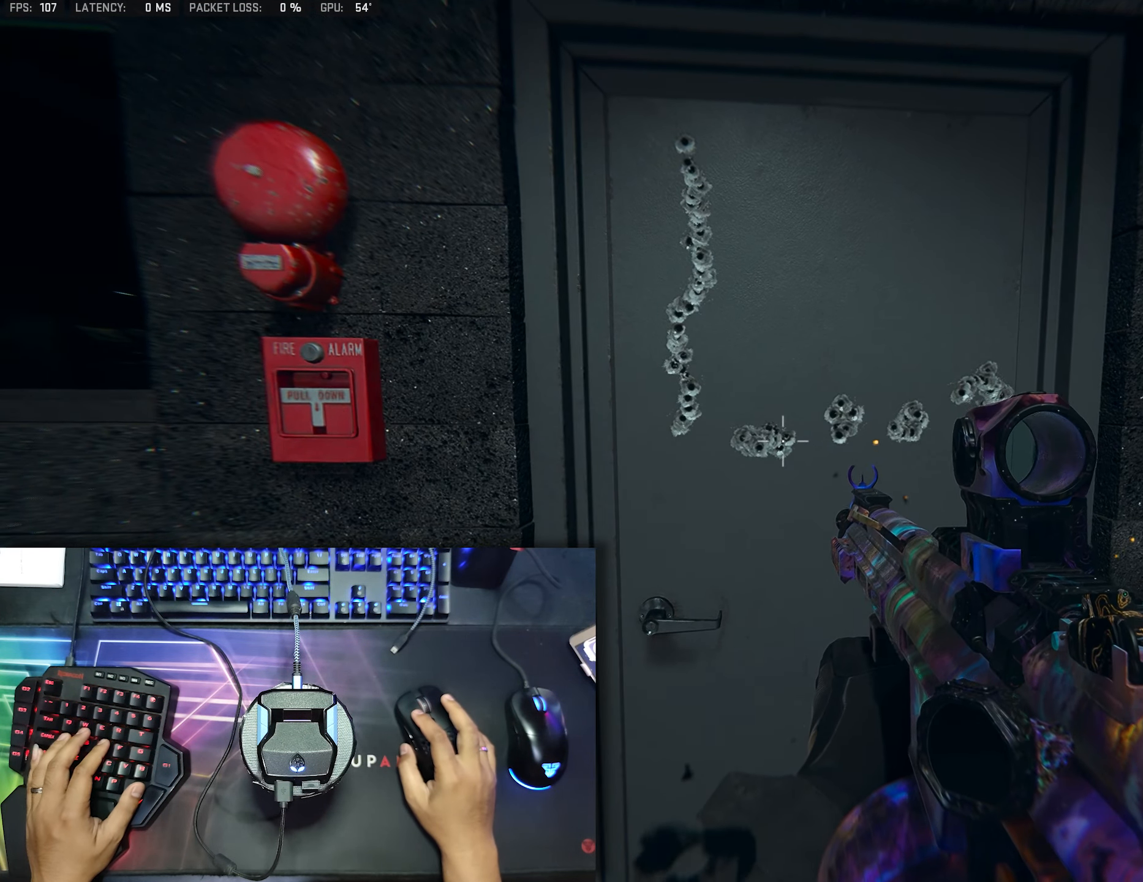
{"buttons": [], "left_stick": "center", "right_stick": "center", "events": []}
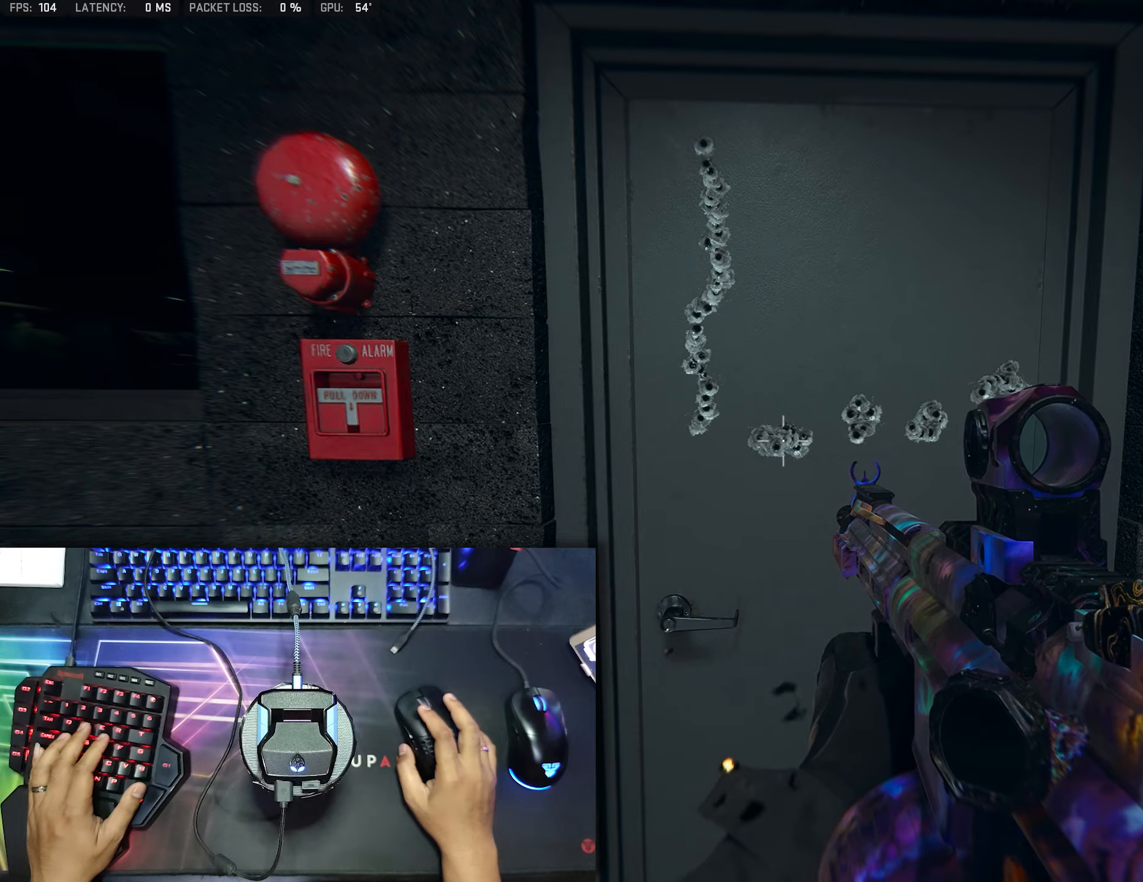
{"buttons": [], "left_stick": "down", "right_stick": "center", "events": [[84, "left_stick", "up"], [234, "left_stick", "center"], [434, "left_stick", "down"]]}
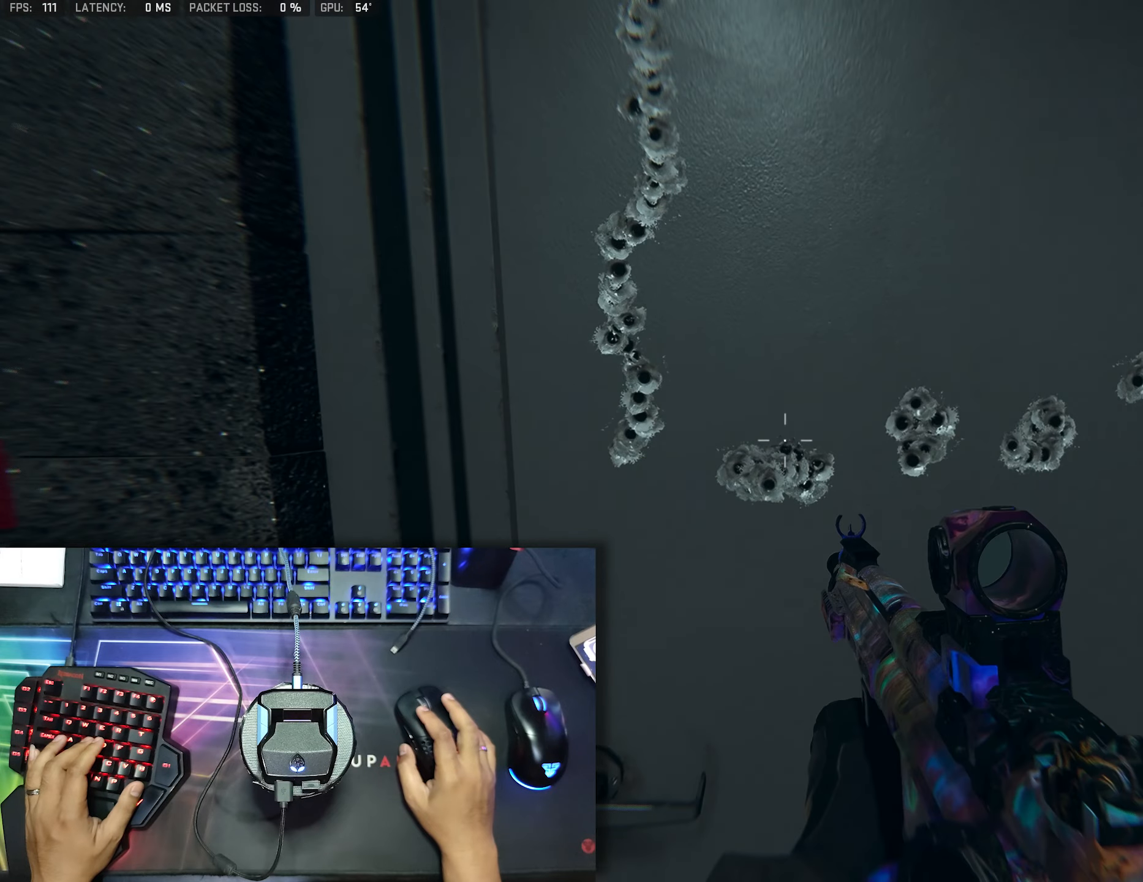
{"buttons": [], "left_stick": "center", "right_stick": "center", "events": [[217, "left_stick", "center"]]}
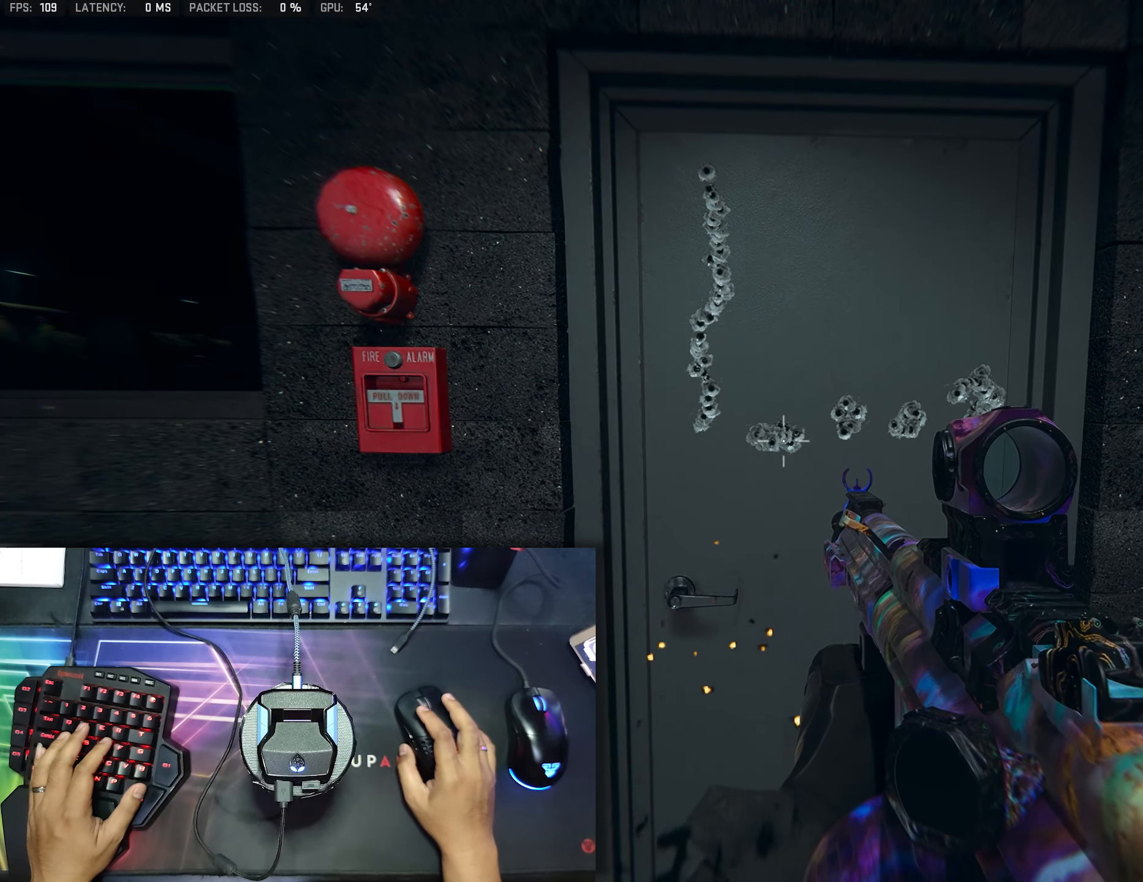
{"buttons": [], "left_stick": "center", "right_stick": "center", "events": []}
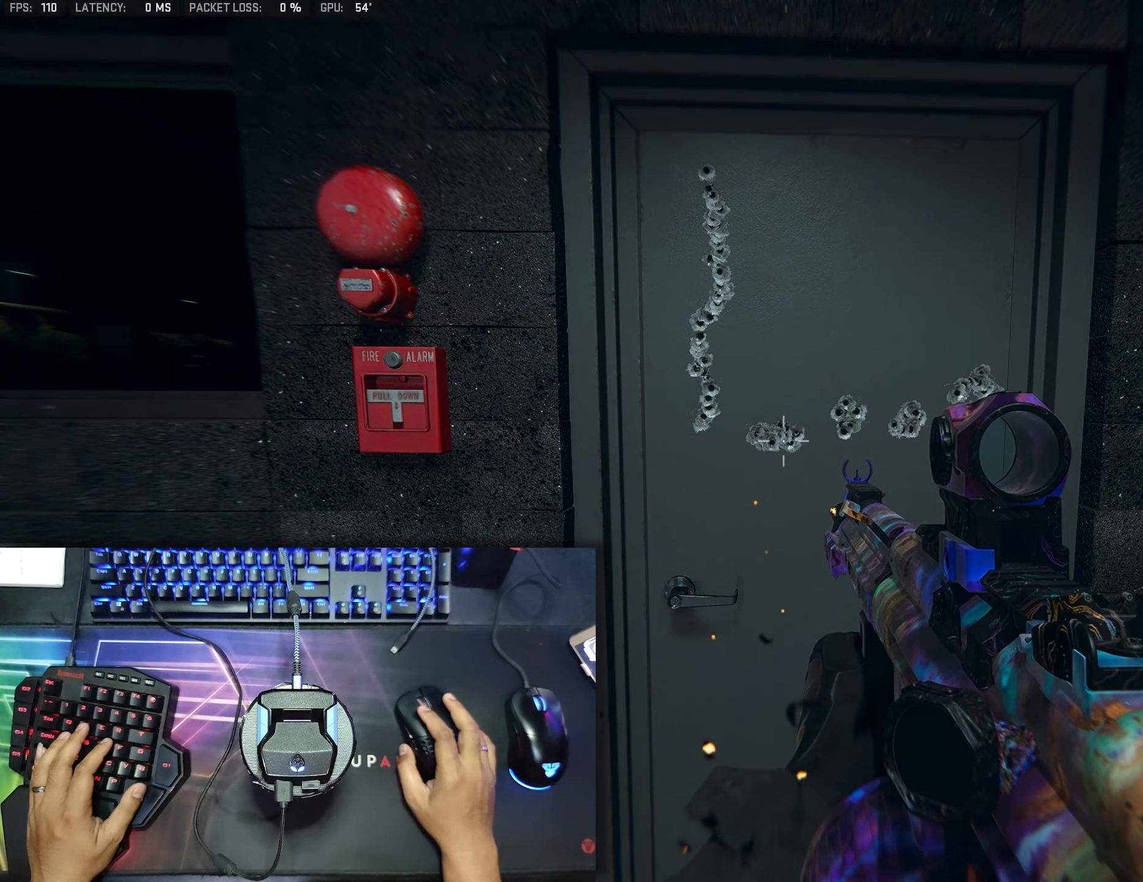
{"buttons": [], "left_stick": "center", "right_stick": "center", "events": []}
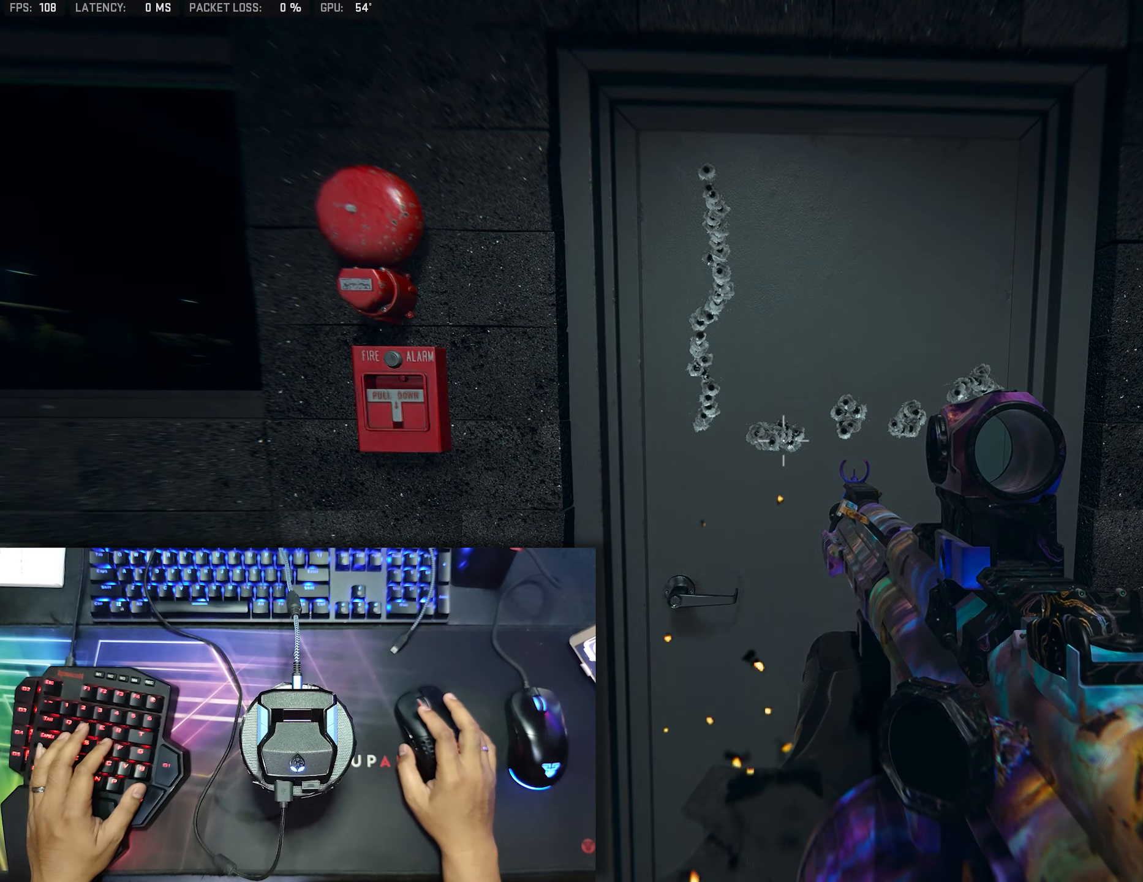
{"buttons": [], "left_stick": "center", "right_stick": "center", "events": []}
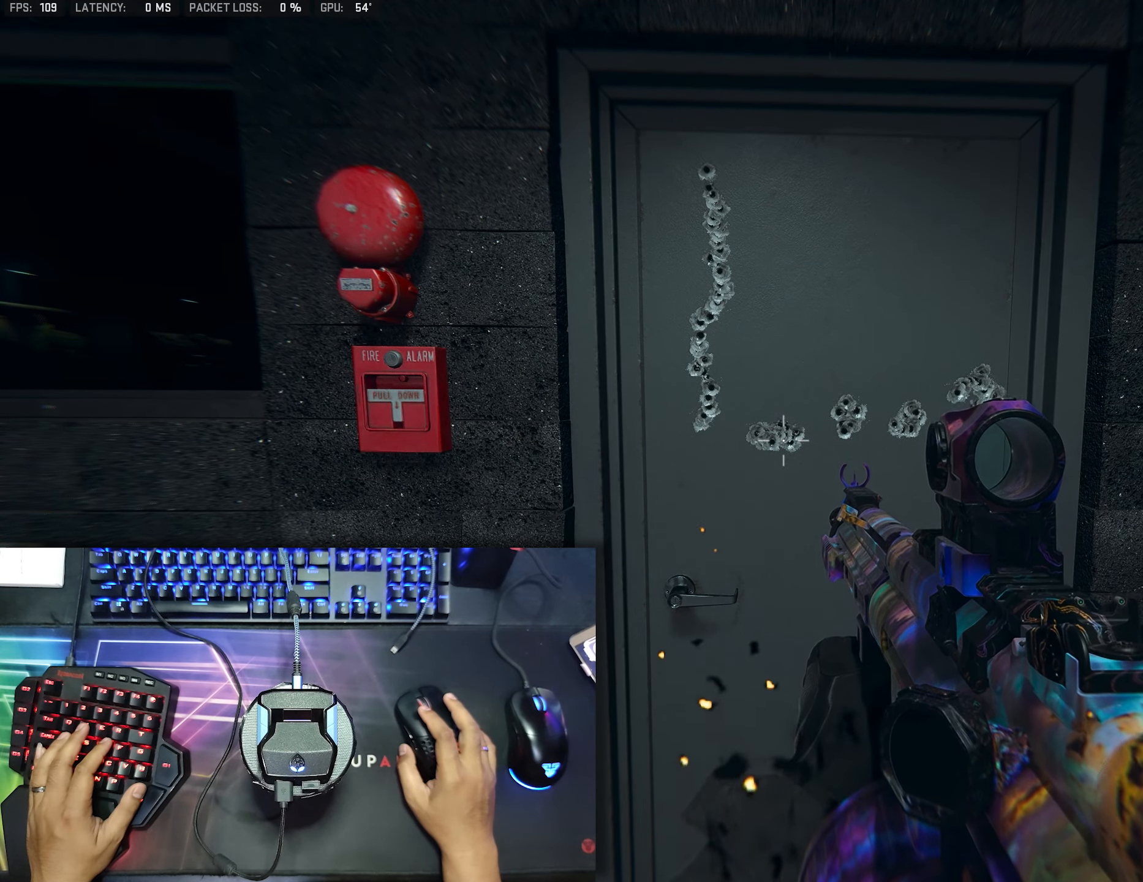
{"buttons": [], "left_stick": "center", "right_stick": "center", "events": []}
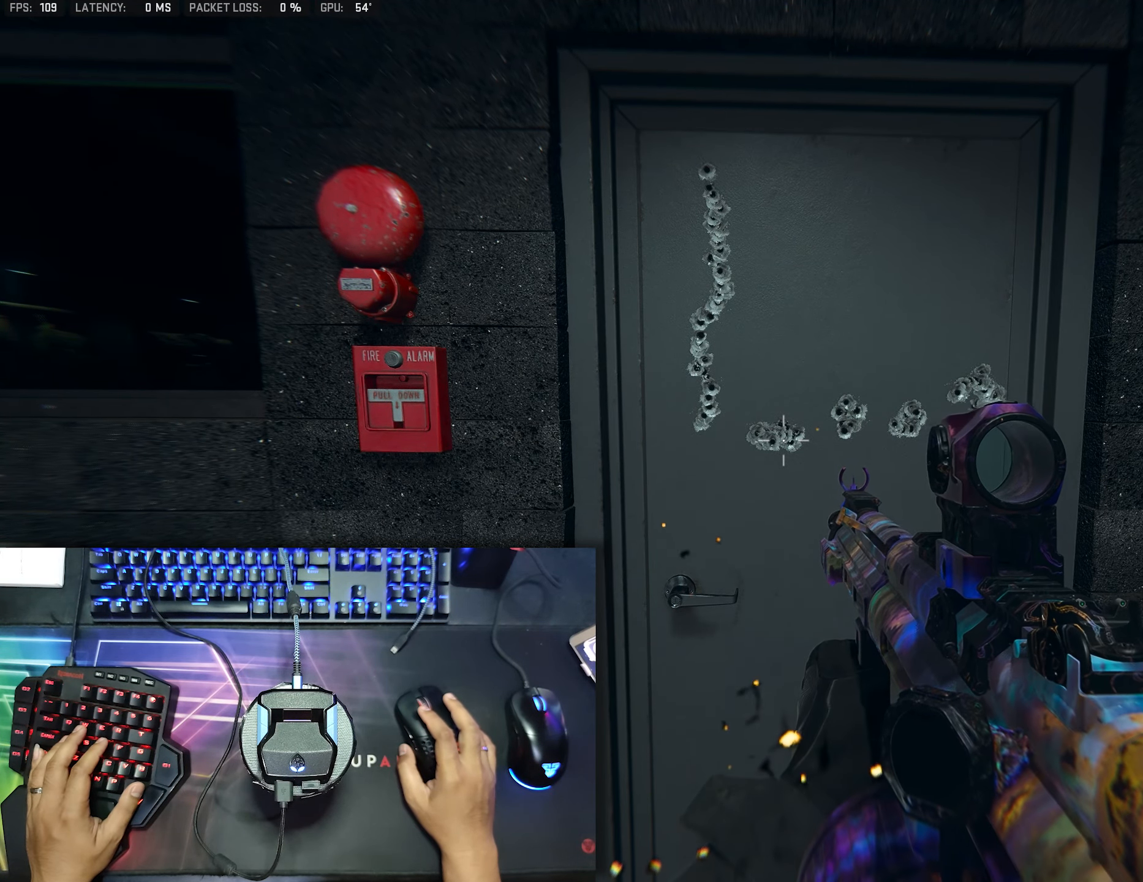
{"buttons": [], "left_stick": "center", "right_stick": "center", "events": [[50, "left_stick", "left"], [167, "left_stick", "center"], [284, "left_stick", "right"], [450, "left_stick", "center"]]}
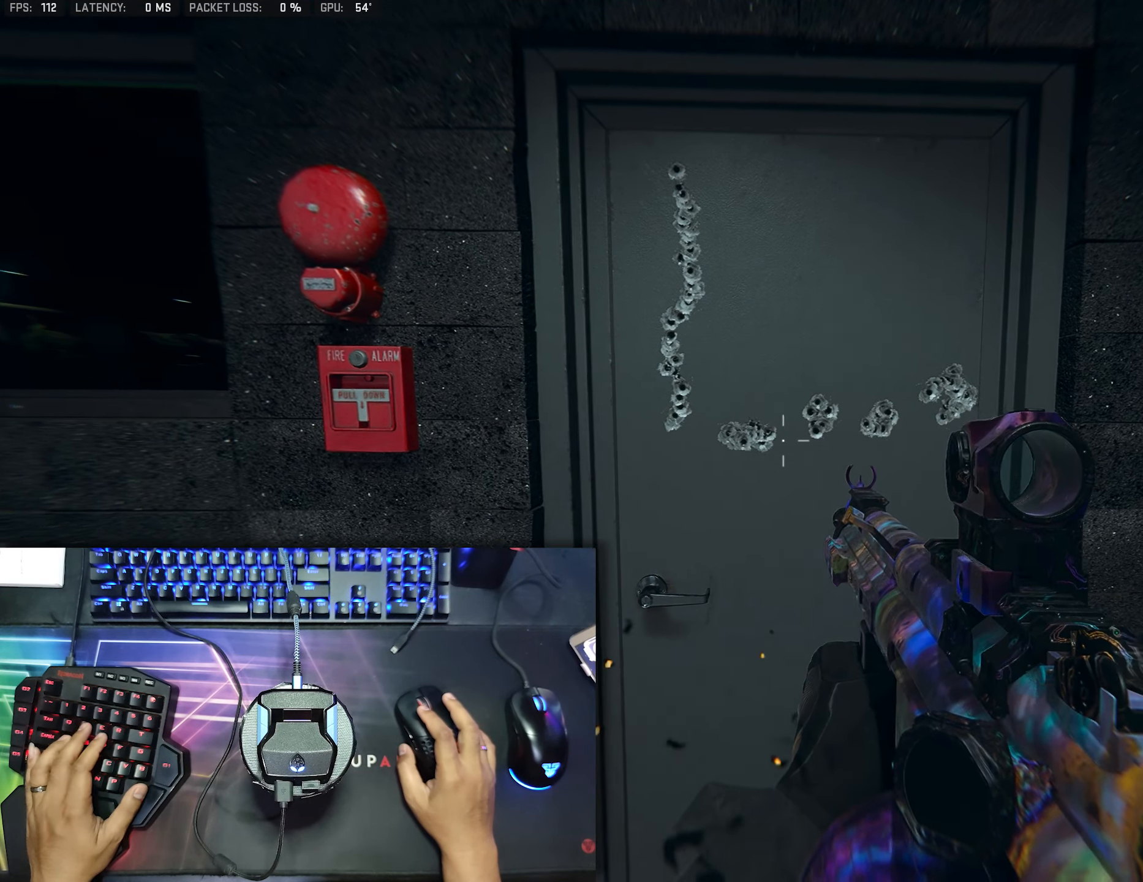
{"buttons": [], "left_stick": "down", "right_stick": "center", "events": [[67, "left_stick", "up"], [200, "left_stick", "center"], [467, "left_stick", "down"]]}
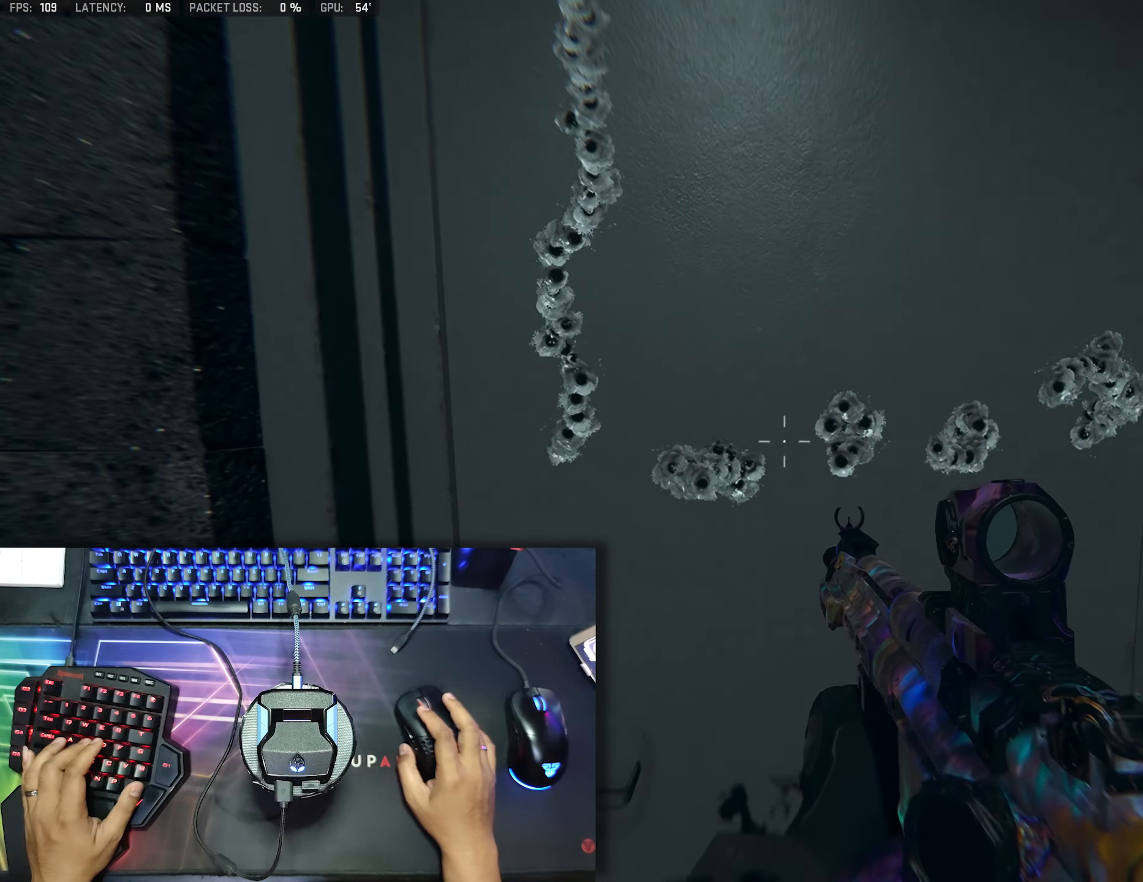
{"buttons": [], "left_stick": "center", "right_stick": "center", "events": [[134, "left_stick", "center"]]}